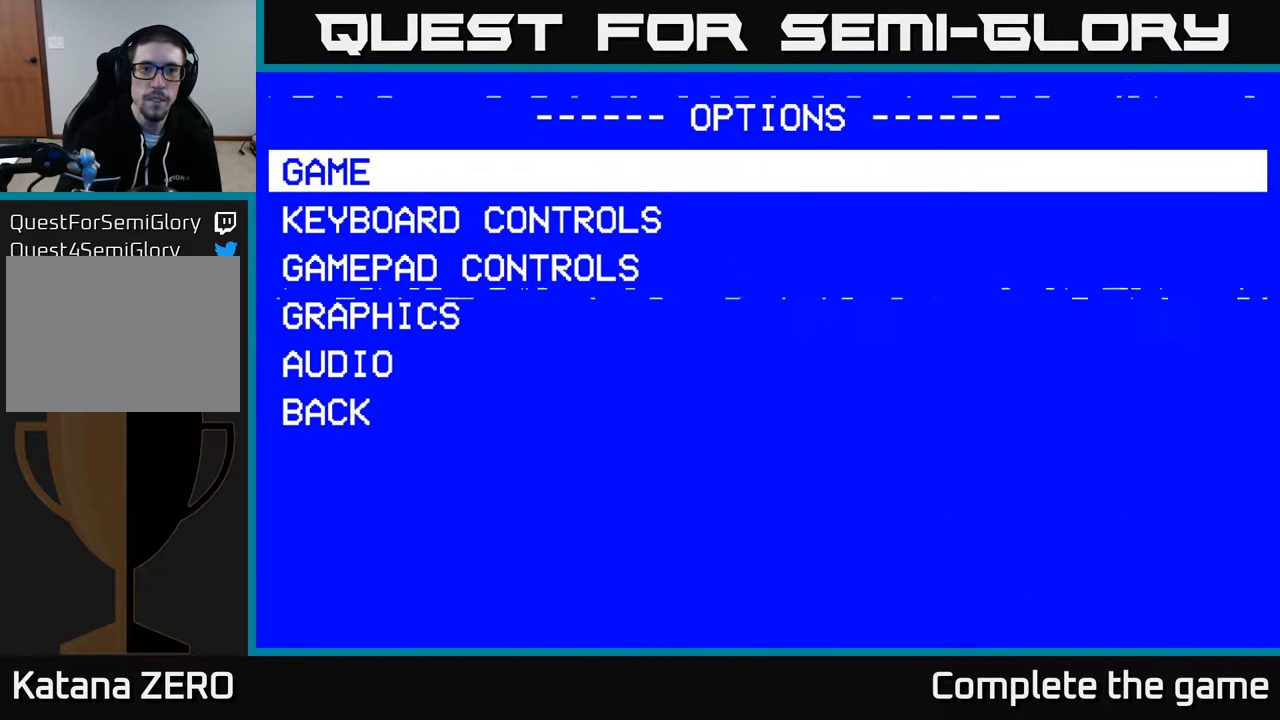
Gameplay with a controller (Xbox layout); each line is a JSON object with the inputs held at the frame after it. "events" lists button and stick changes between this image and that frame as [ms after this image, input, new state], when the widget could be followed in between.
{"buttons": [], "left_stick": "center", "right_stick": "center", "events": [[400, "DPAD_DOWN", "down"], [483, "DPAD_DOWN", "up"]]}
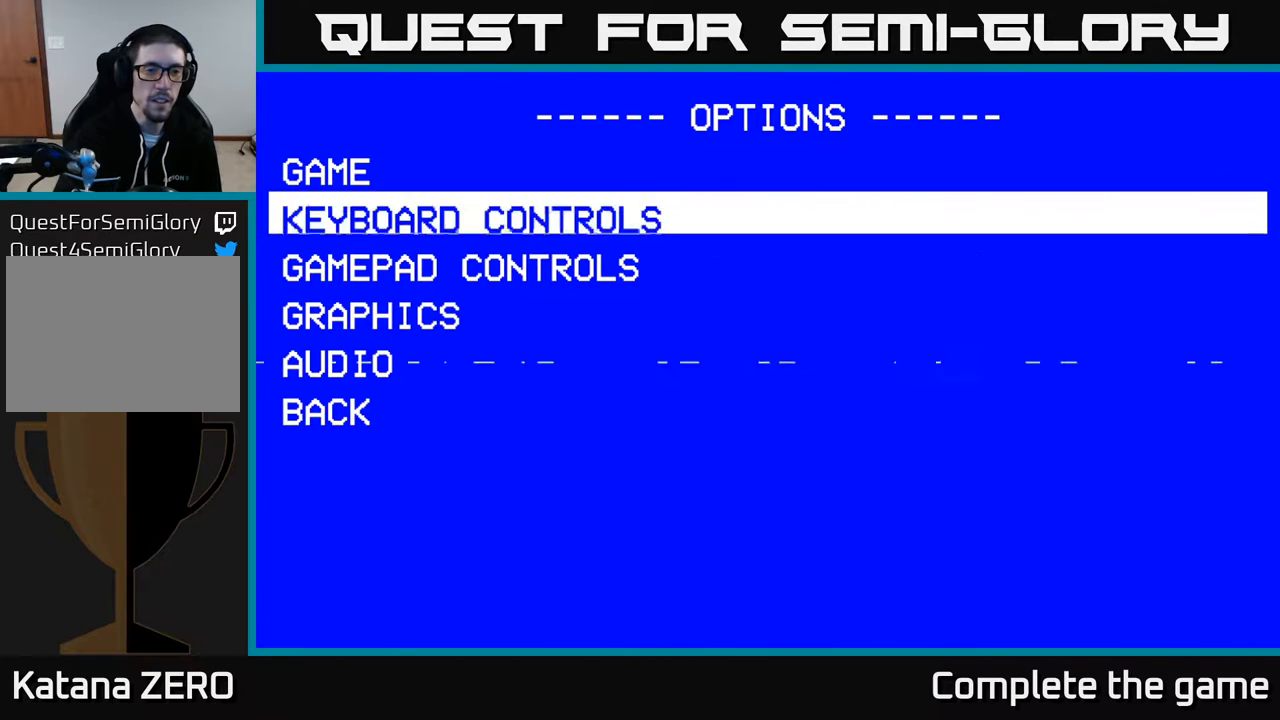
{"buttons": [], "left_stick": "center", "right_stick": "center", "events": [[83, "DPAD_DOWN", "down"], [167, "DPAD_DOWN", "up"], [317, "DPAD_DOWN", "down"], [400, "DPAD_DOWN", "up"]]}
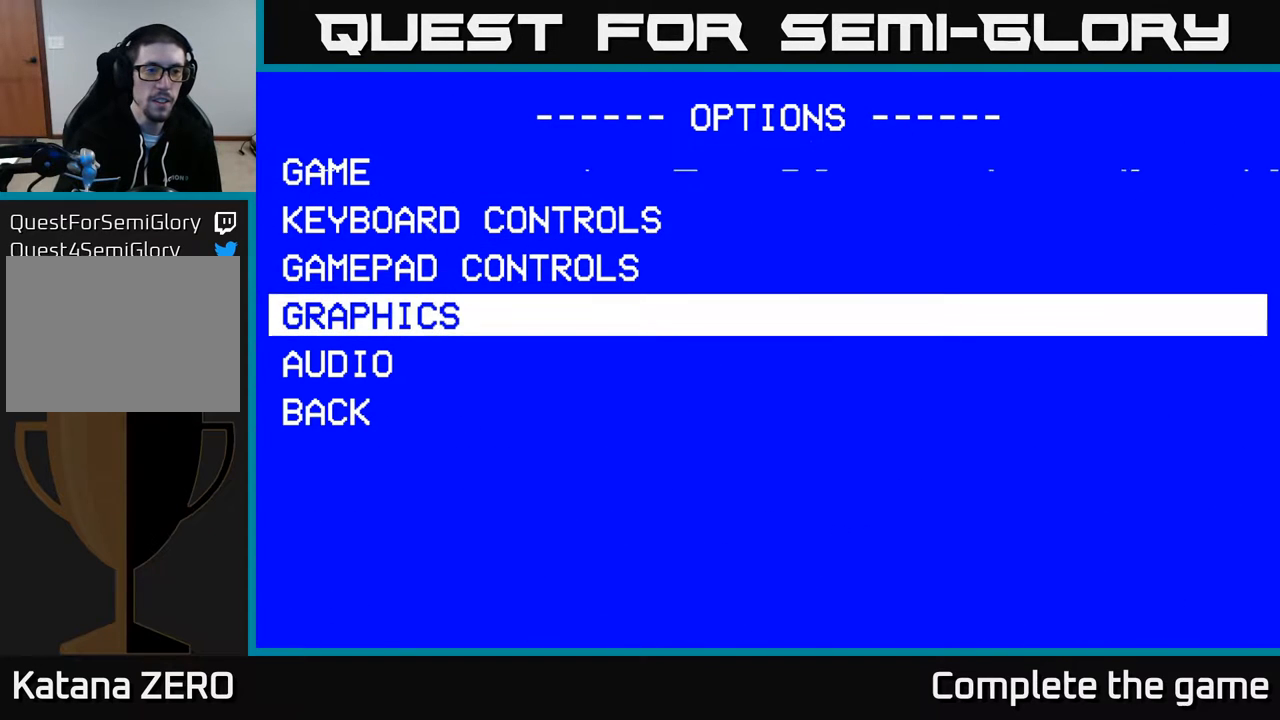
{"buttons": [], "left_stick": "center", "right_stick": "center", "events": []}
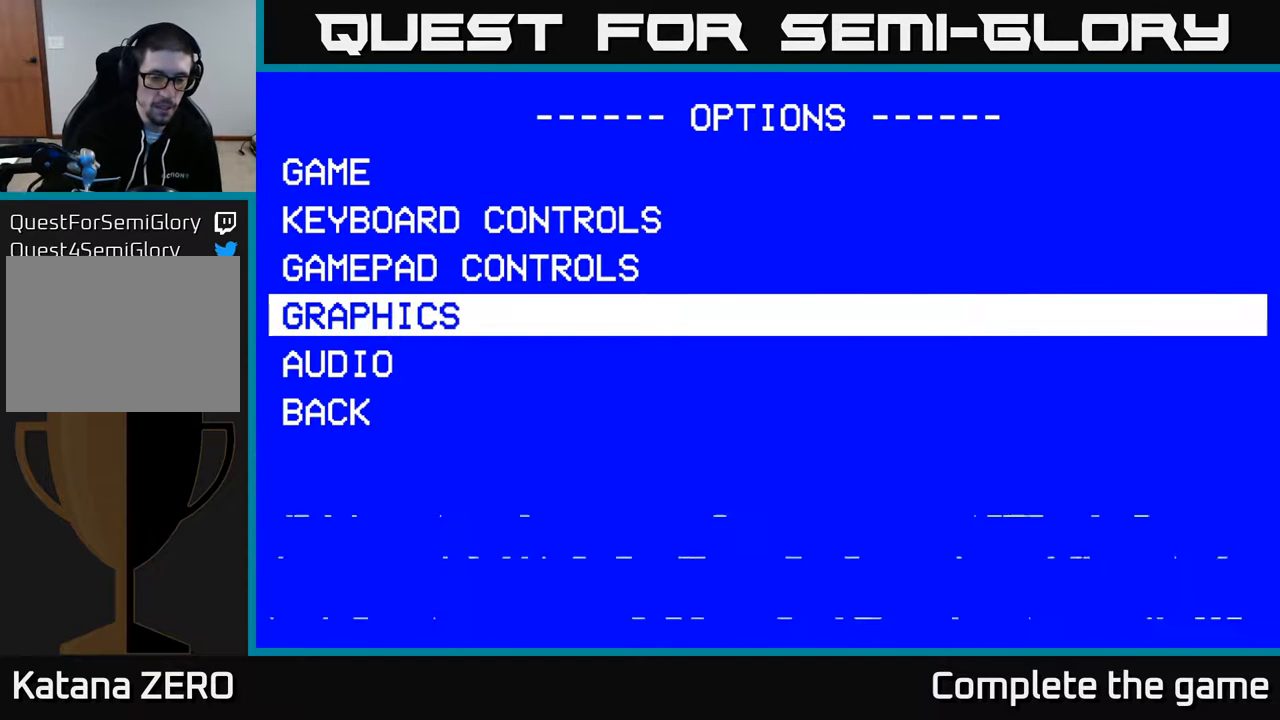
{"buttons": [], "left_stick": "center", "right_stick": "center", "events": [[283, "A", "down"], [350, "A", "up"]]}
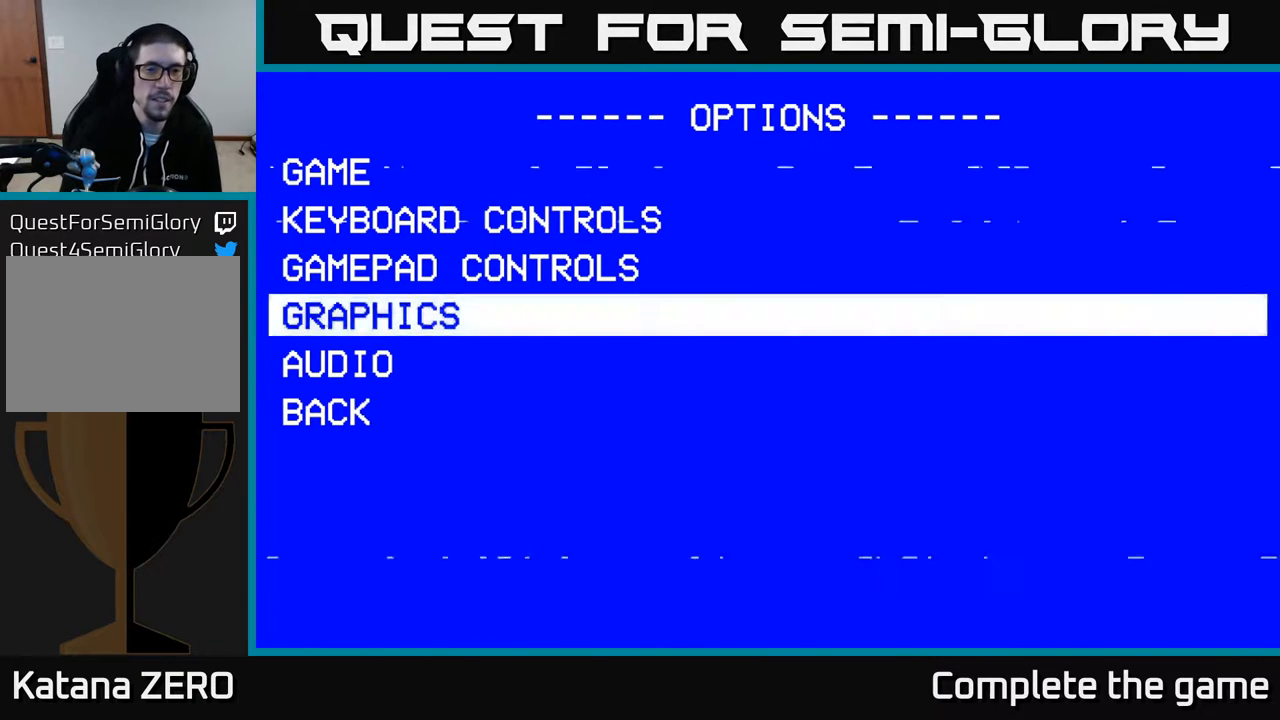
{"buttons": [], "left_stick": "center", "right_stick": "center", "events": []}
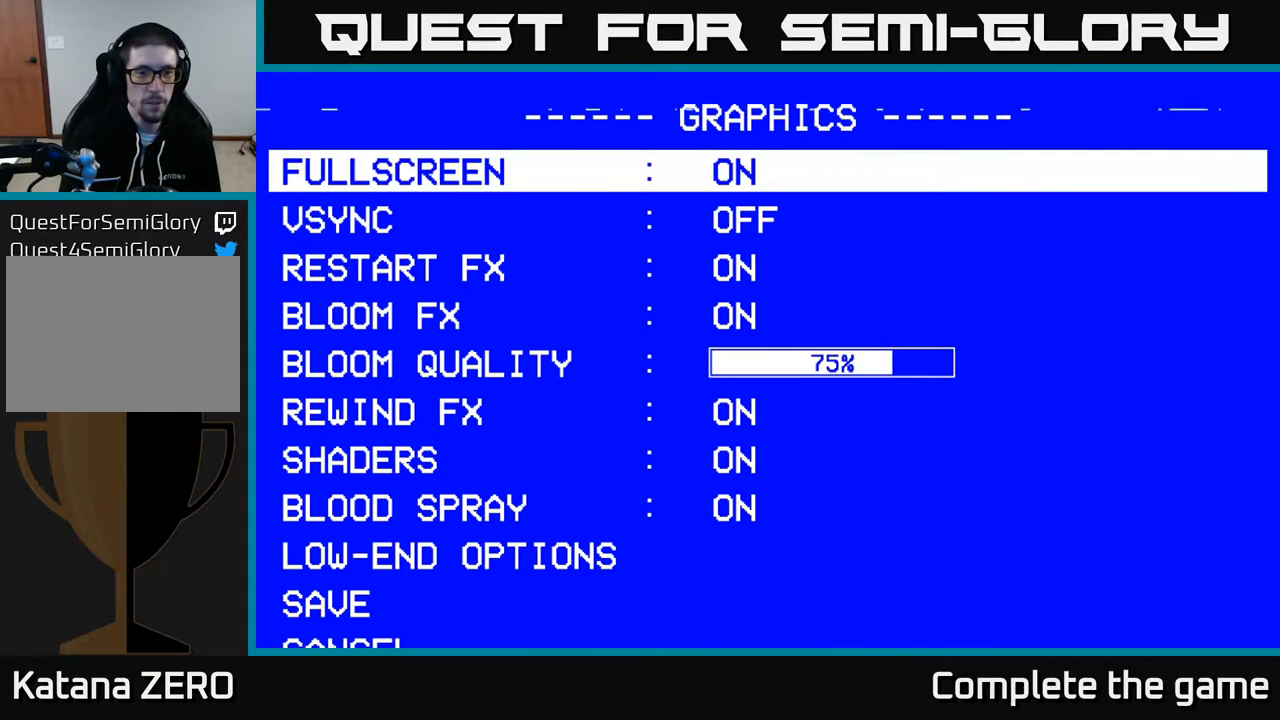
{"buttons": [], "left_stick": "center", "right_stick": "center", "events": []}
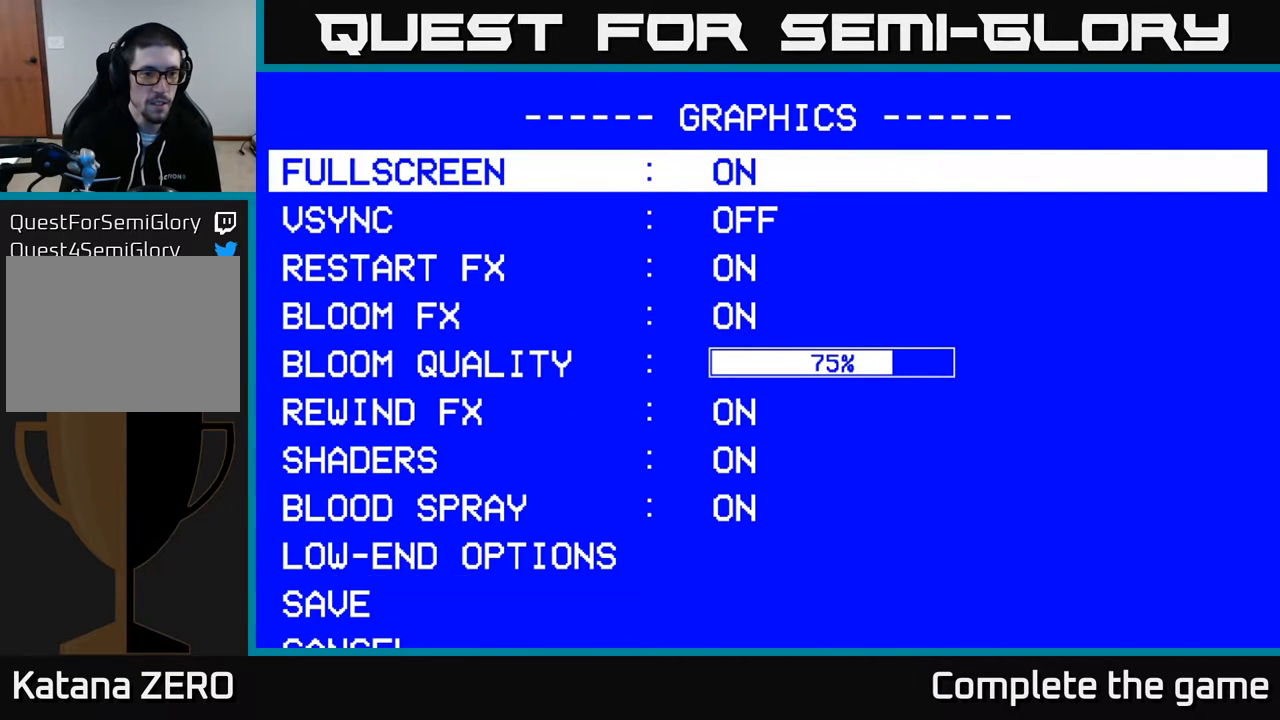
{"buttons": [], "left_stick": "center", "right_stick": "center", "events": [[83, "DPAD_DOWN", "down"], [150, "DPAD_DOWN", "up"], [233, "DPAD_DOWN", "down"], [317, "DPAD_DOWN", "up"], [383, "DPAD_DOWN", "down"], [483, "DPAD_DOWN", "up"]]}
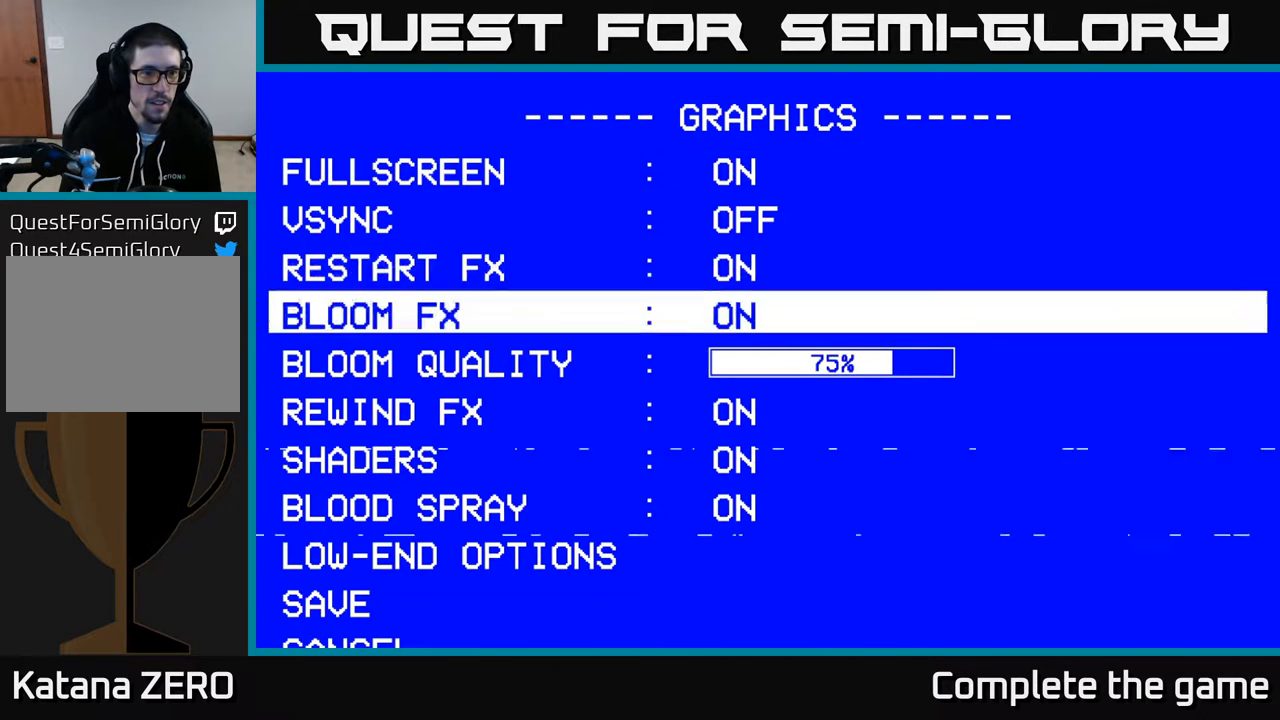
{"buttons": [], "left_stick": "center", "right_stick": "center", "events": [[250, "DPAD_UP", "down"], [350, "DPAD_UP", "up"], [433, "DPAD_UP", "down"], [467, "DPAD_UP", "up"]]}
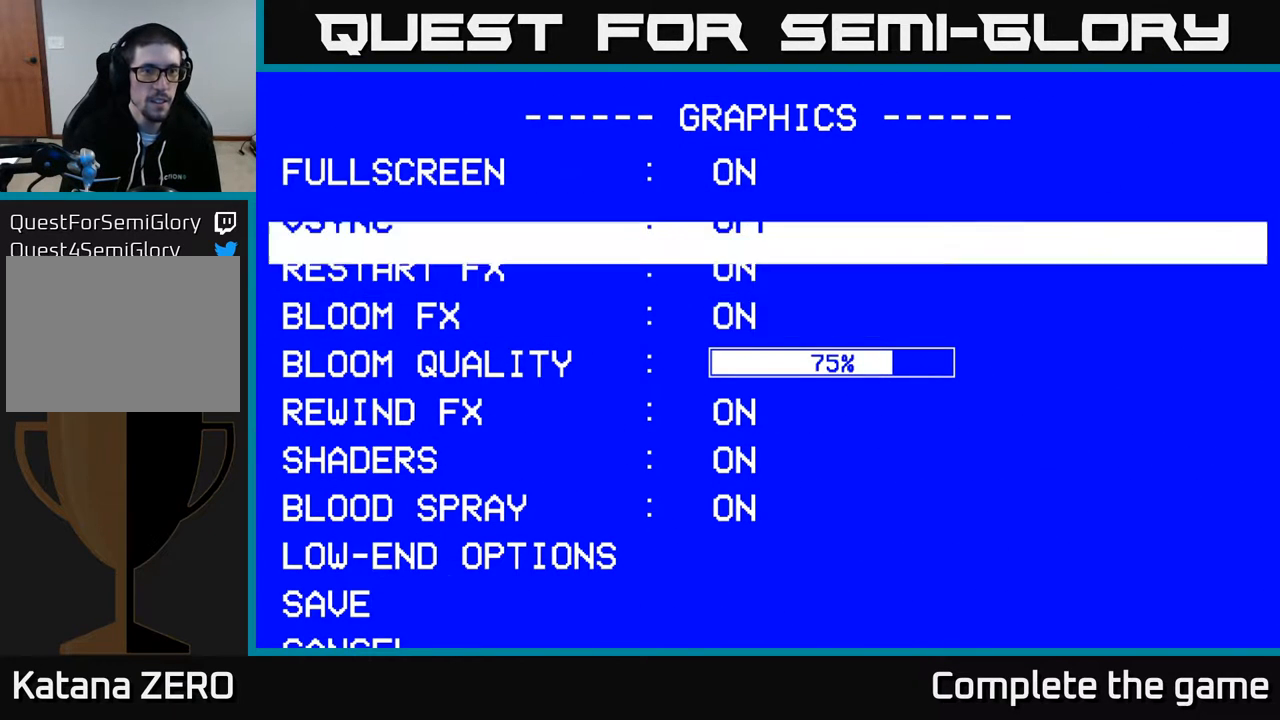
{"buttons": [], "left_stick": "center", "right_stick": "center", "events": [[67, "DPAD_UP", "down"], [117, "DPAD_UP", "up"], [217, "DPAD_UP", "down"], [283, "DPAD_UP", "up"]]}
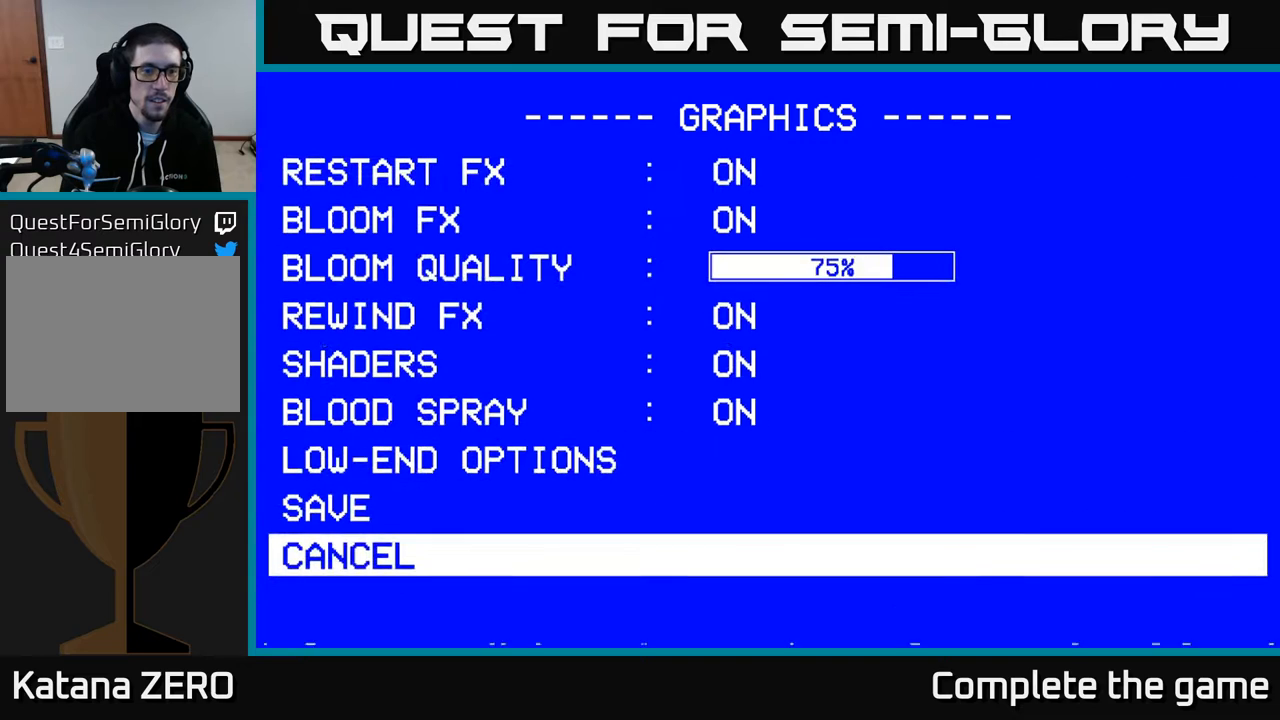
{"buttons": [], "left_stick": "center", "right_stick": "center", "events": [[217, "A", "down"], [267, "A", "up"]]}
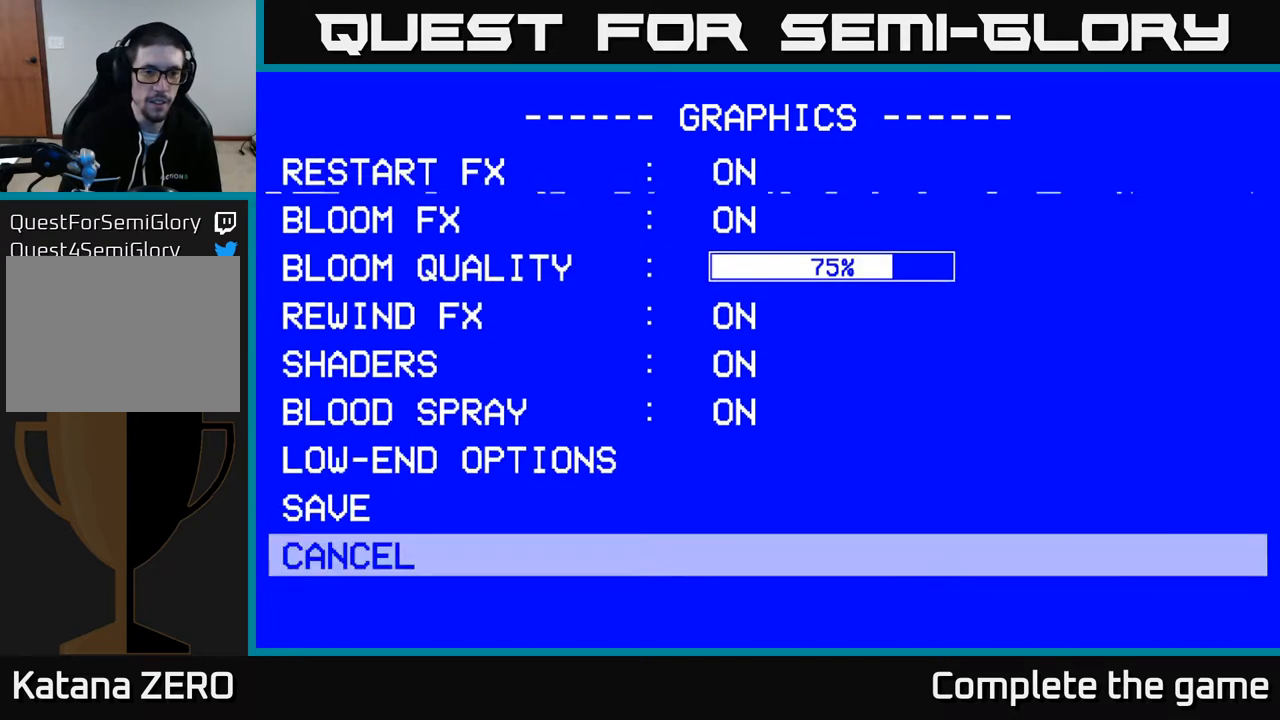
{"buttons": [], "left_stick": "center", "right_stick": "center", "events": []}
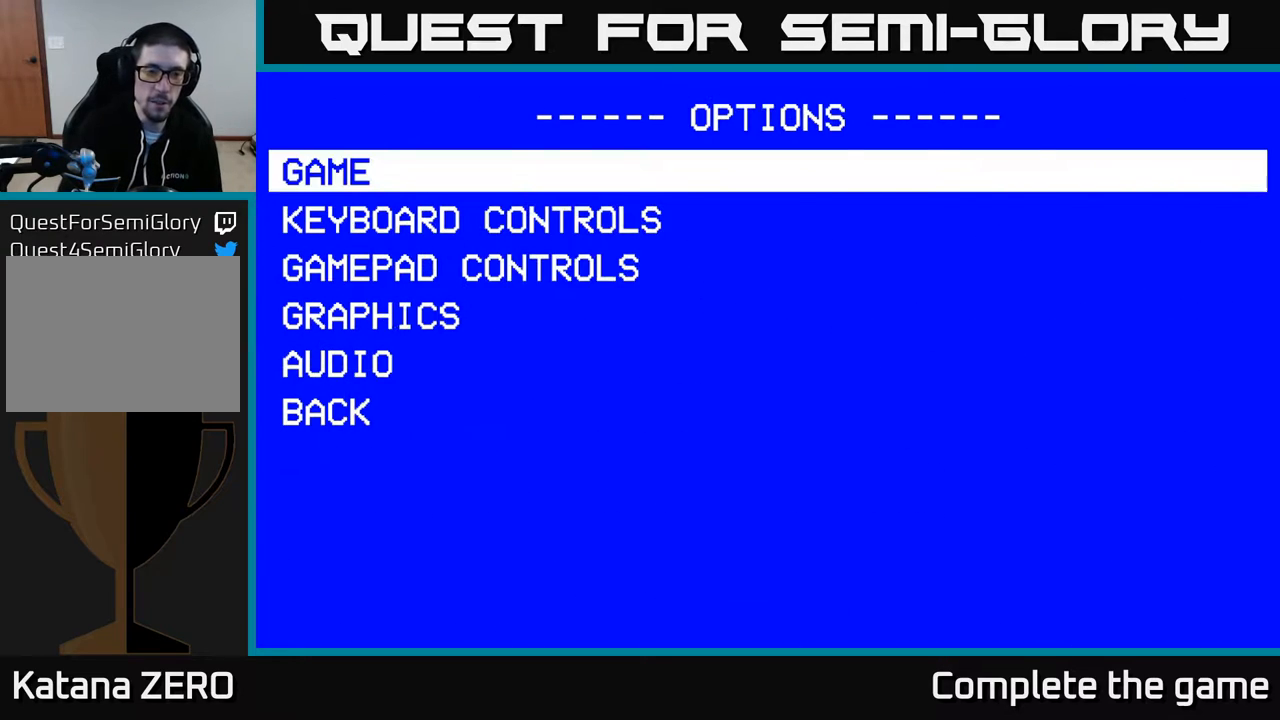
{"buttons": ["DPAD_DOWN"], "left_stick": "center", "right_stick": "center", "events": [[183, "DPAD_DOWN", "down"], [267, "DPAD_DOWN", "up"], [350, "DPAD_DOWN", "down"], [400, "DPAD_DOWN", "up"], [483, "DPAD_DOWN", "down"]]}
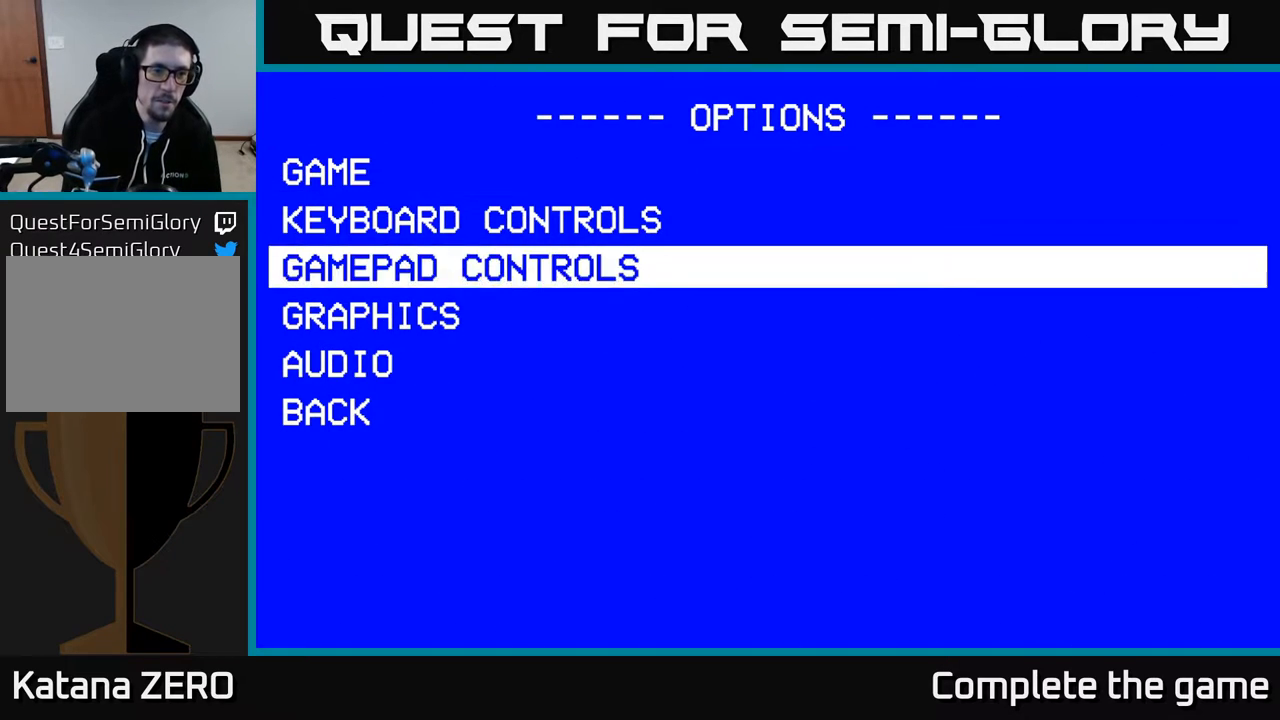
{"buttons": ["A"], "left_stick": "center", "right_stick": "center", "events": [[50, "DPAD_DOWN", "up"], [117, "DPAD_DOWN", "down"], [200, "DPAD_DOWN", "up"], [283, "DPAD_DOWN", "down"], [367, "DPAD_DOWN", "up"], [467, "A", "down"]]}
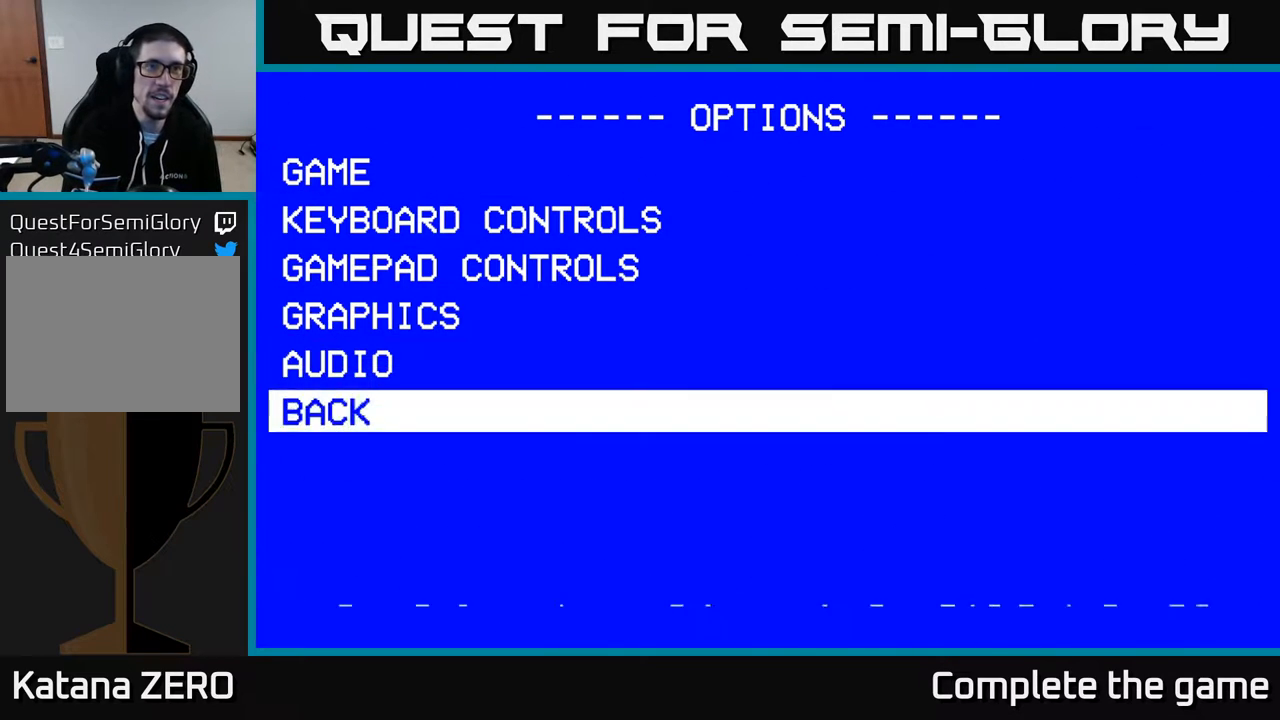
{"buttons": [], "left_stick": "center", "right_stick": "center", "events": [[50, "A", "up"]]}
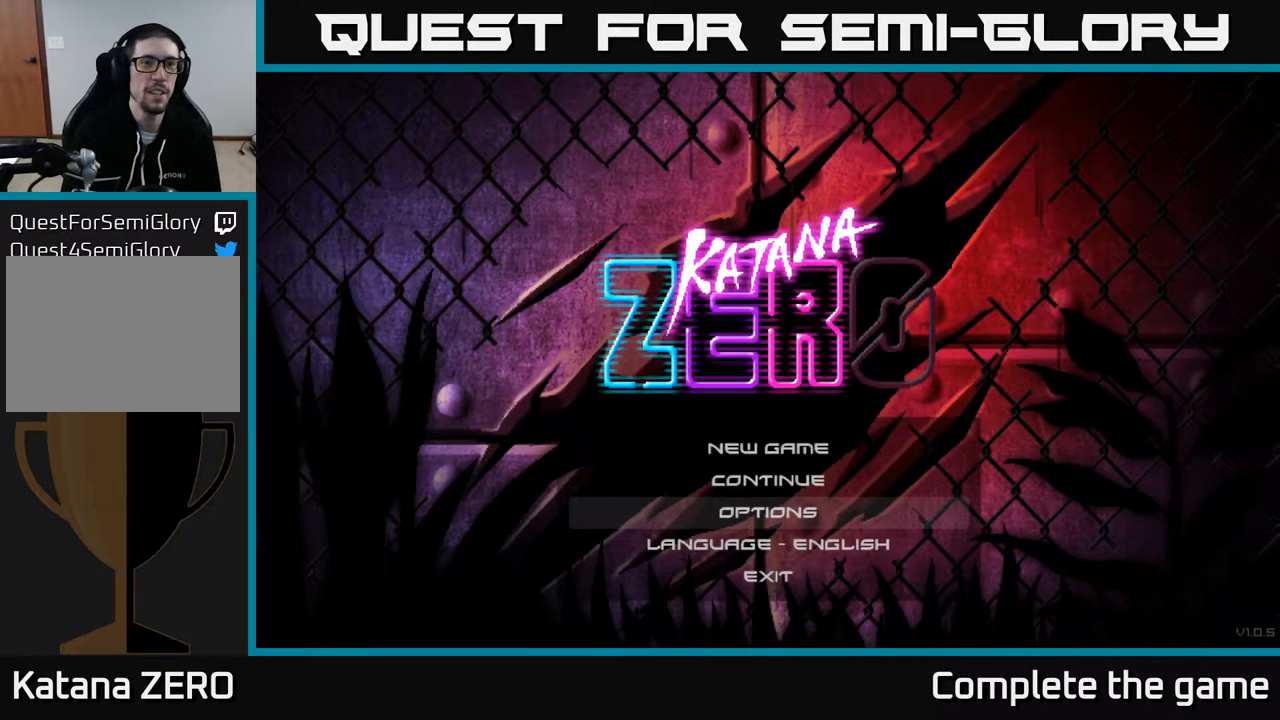
{"buttons": [], "left_stick": "center", "right_stick": "center", "events": []}
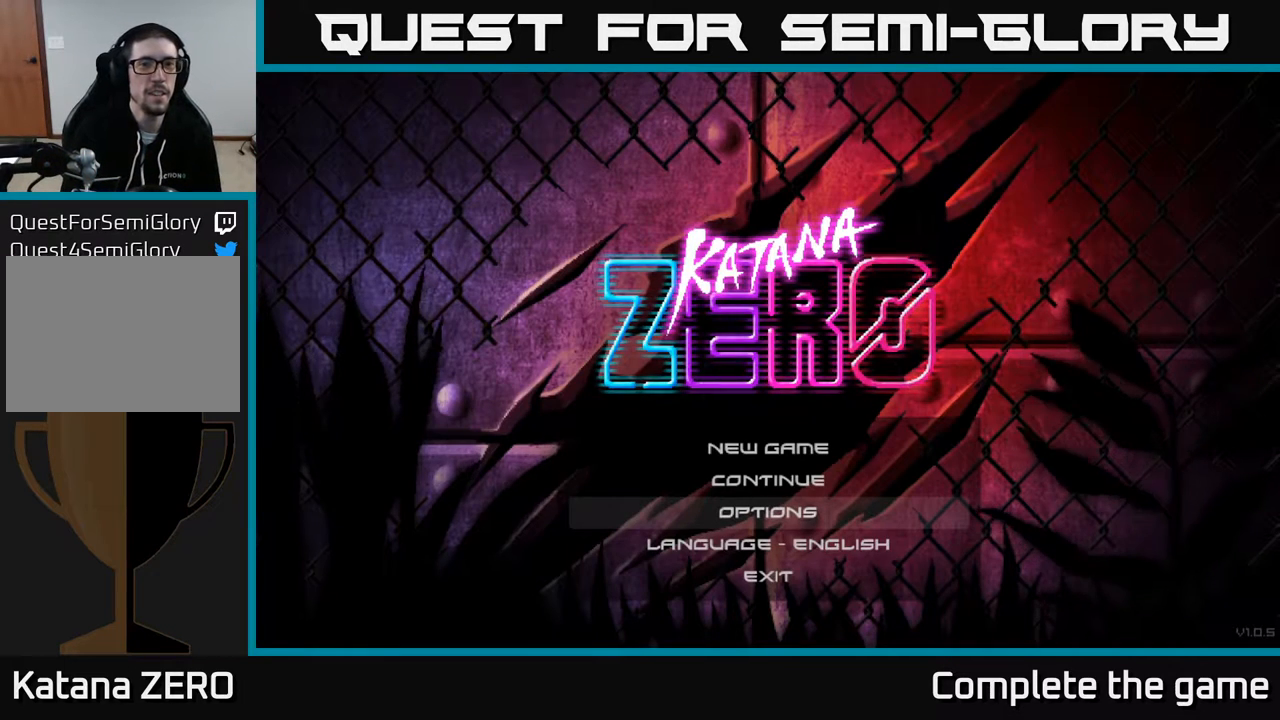
{"buttons": [], "left_stick": "center", "right_stick": "center", "events": []}
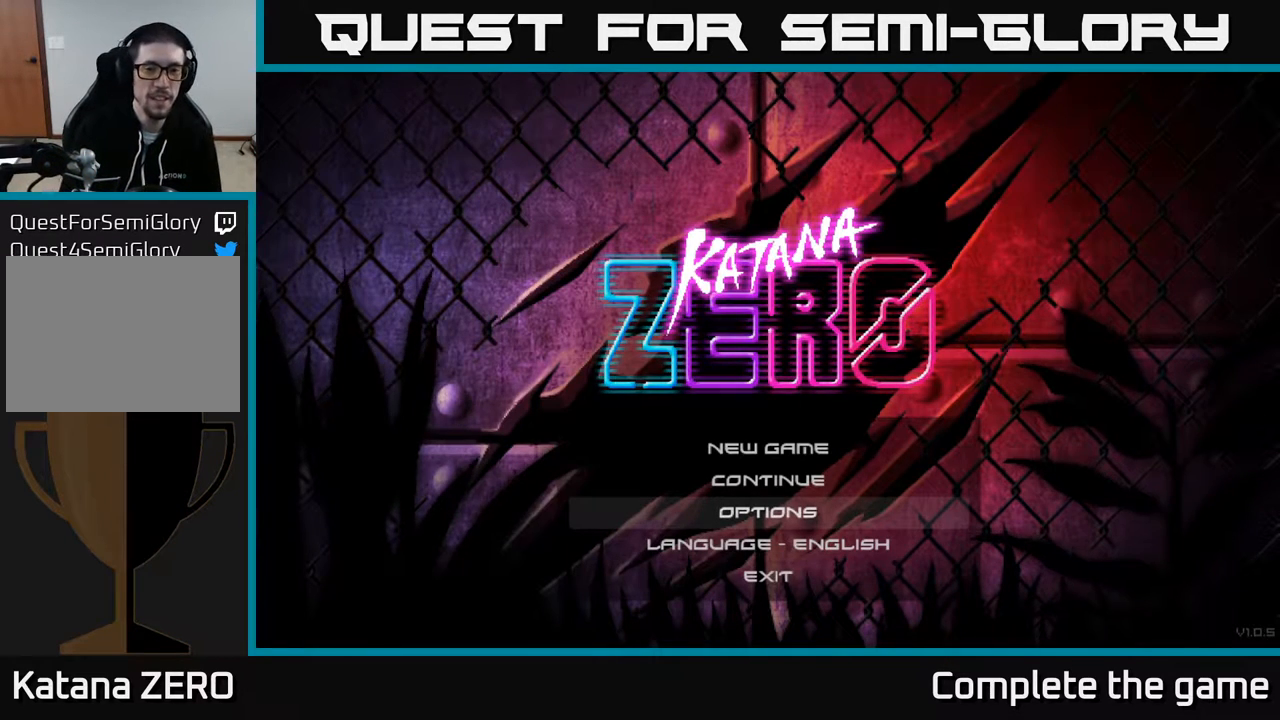
{"buttons": [], "left_stick": "center", "right_stick": "center", "events": [[200, "DPAD_DOWN", "down"], [283, "DPAD_DOWN", "up"], [383, "DPAD_DOWN", "down"], [467, "DPAD_DOWN", "up"]]}
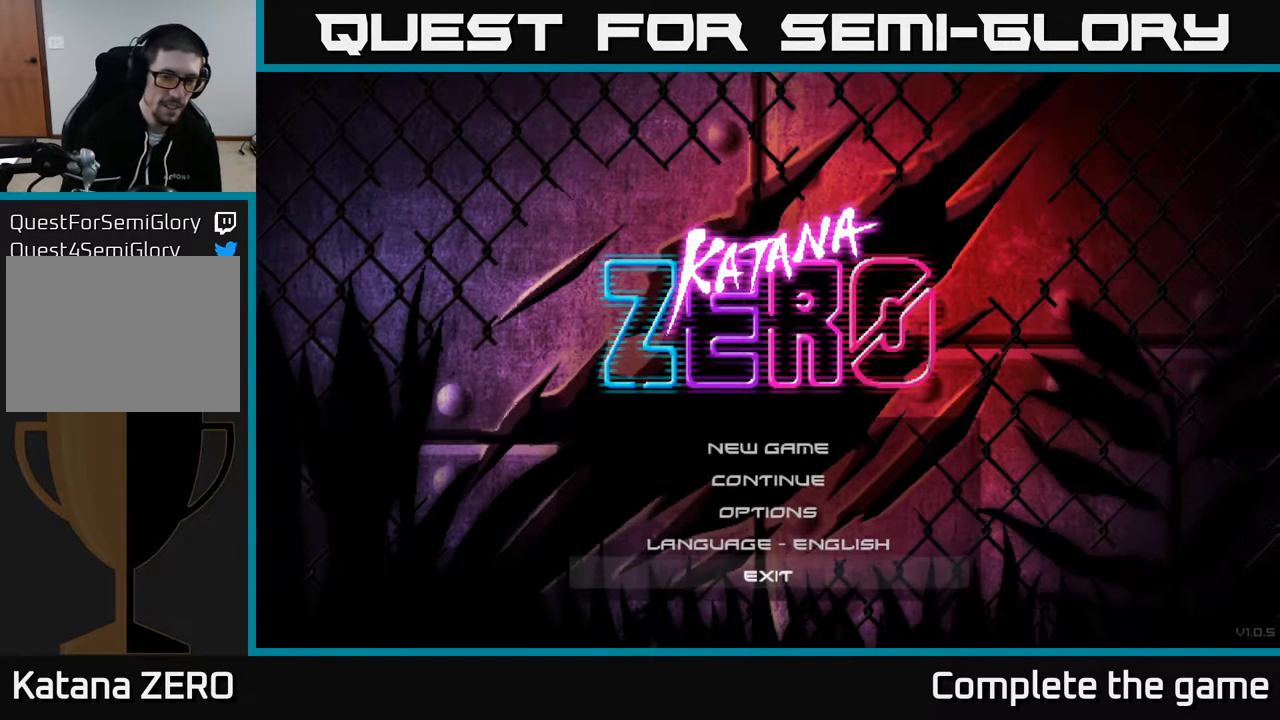
{"buttons": [], "left_stick": "center", "right_stick": "center", "events": [[283, "A", "down"], [350, "A", "up"]]}